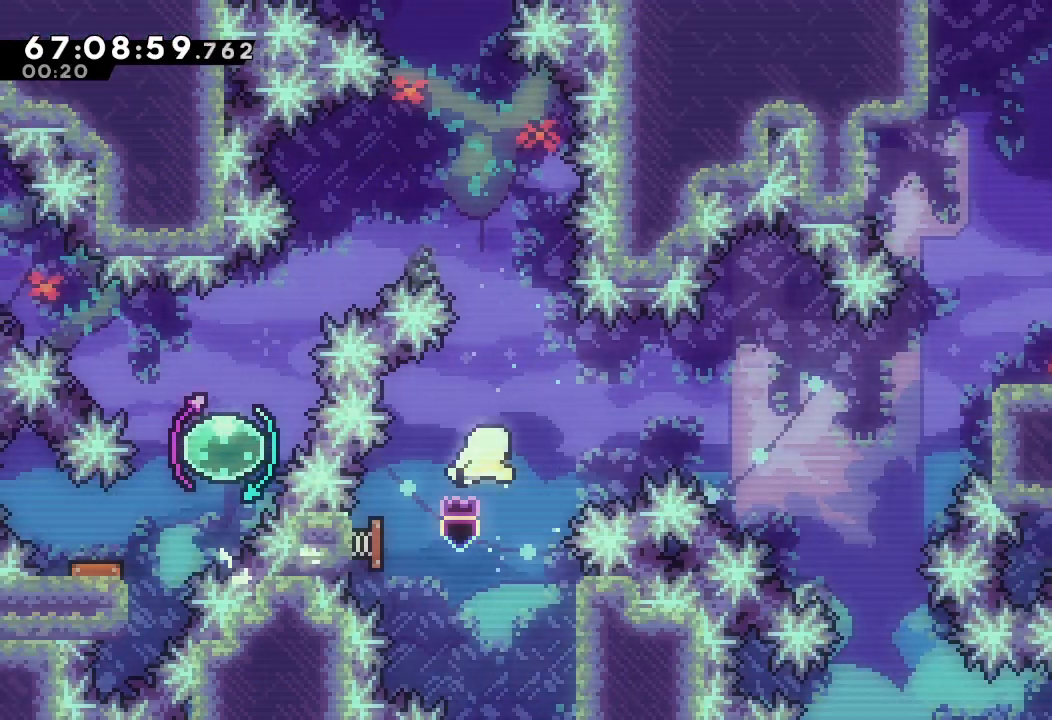
Gameplay with keyboard; each line is a JSON object with the keys held at the frame after it. "events" lists presses ("down") and releases ("up") of "a", "d", "down", "e", "f", "left", "r", "right", "s", "space", "up" and "w" between this image and that frame as [ms after this image, input, new state], when the widget could be followed in between. No other keys are recorded. Mouse input is not recorded.
{"keys": ["a", "right", "s"], "events": [[33, "left", "up"], [367, "d", "up"], [467, "s", "down"]]}
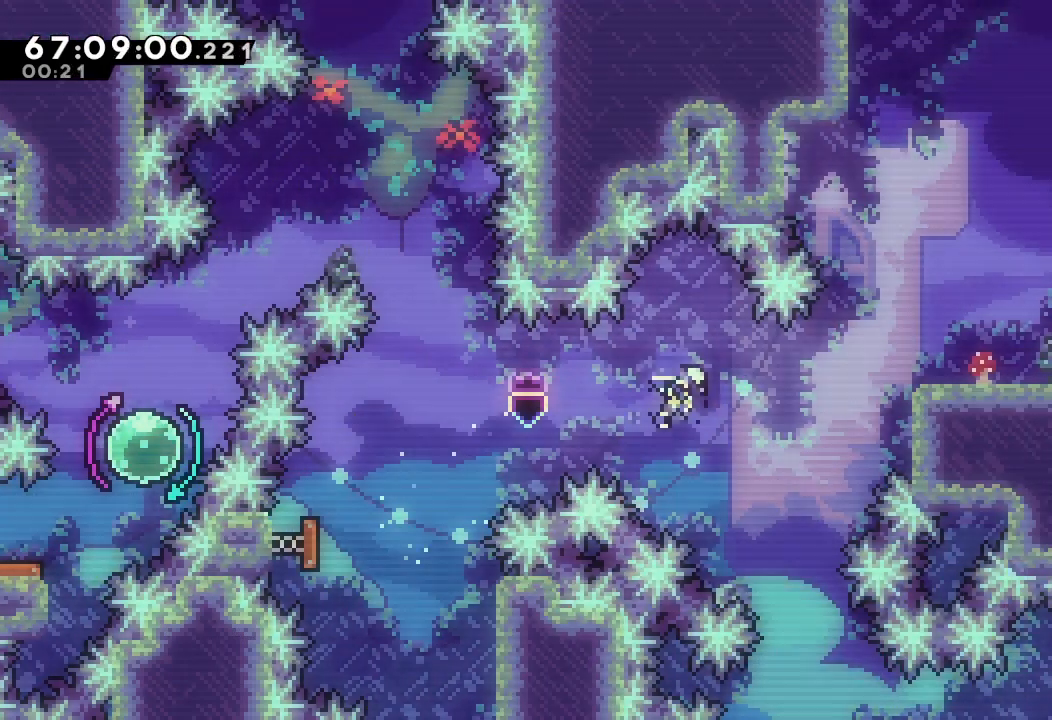
{"keys": ["a", "d", "right"], "events": [[233, "s", "up"], [300, "d", "down"]]}
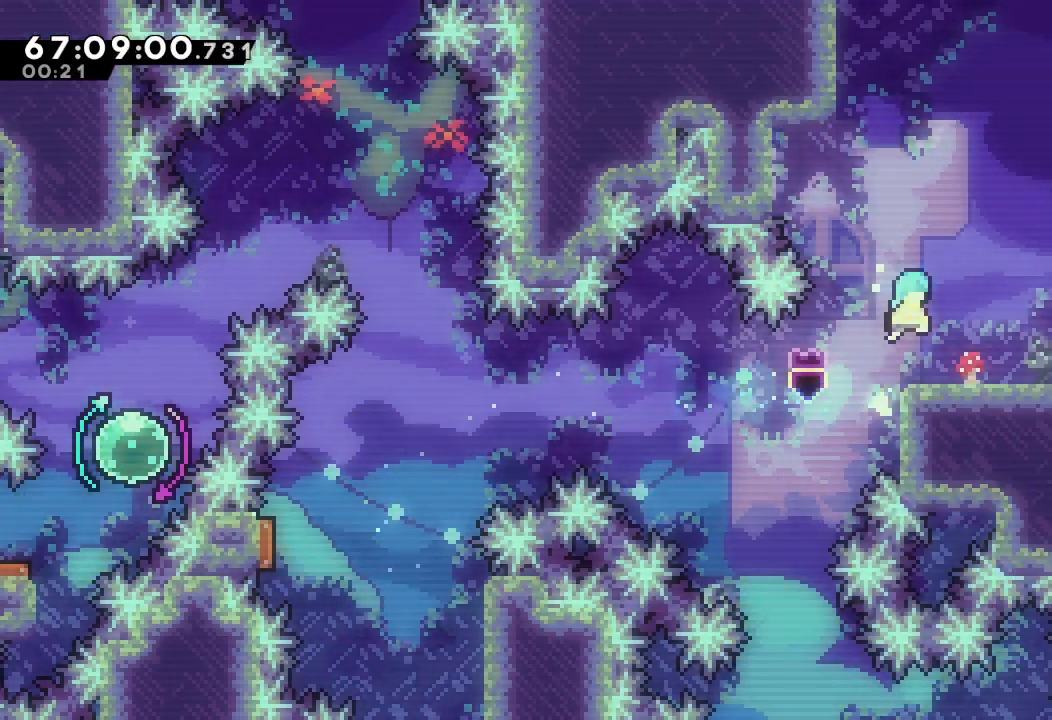
{"keys": ["d", "down", "right", "s"], "events": [[67, "a", "up"], [100, "d", "up"], [200, "down", "down"], [300, "s", "down"], [333, "d", "down"]]}
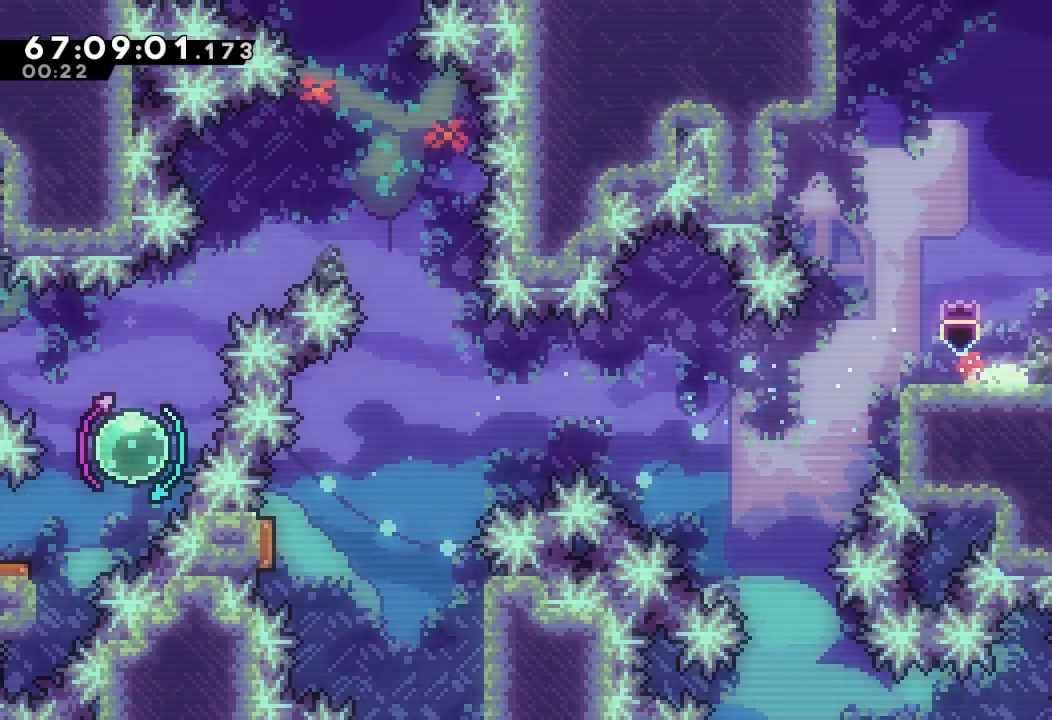
{"keys": ["d", "right", "s"], "events": [[267, "down", "up"]]}
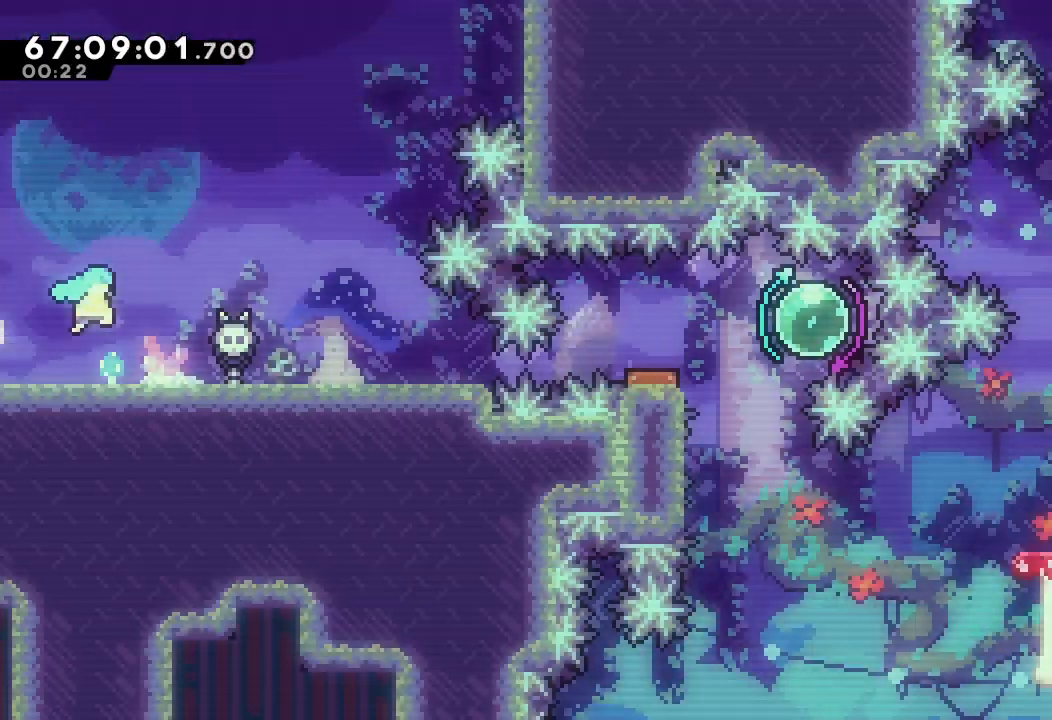
{"keys": ["right"], "events": [[233, "s", "up"], [333, "d", "up"]]}
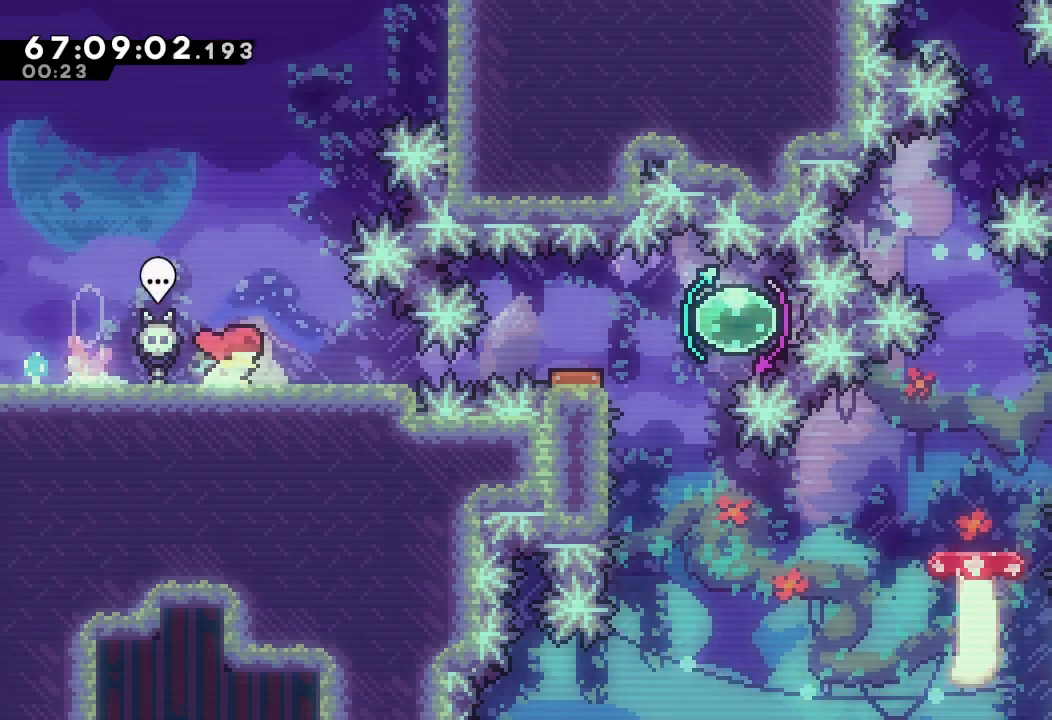
{"keys": ["right", "w"], "events": [[300, "w", "down"], [433, "w", "up"], [467, "w", "down"]]}
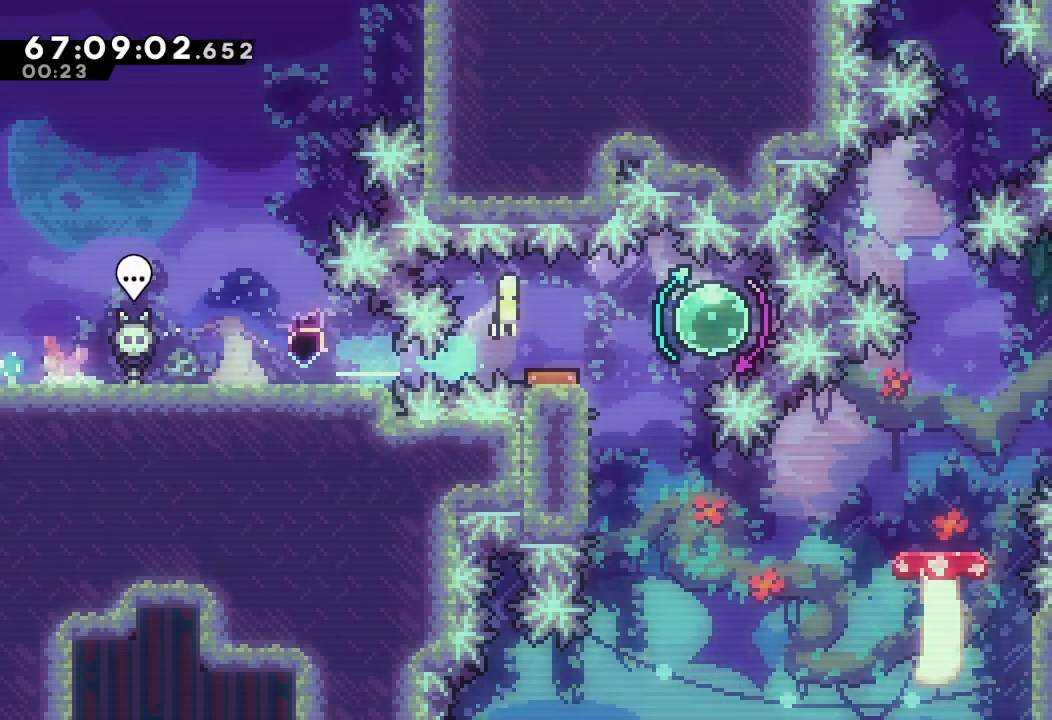
{"keys": ["a", "left"], "events": [[167, "w", "up"], [200, "up", "down"], [267, "w", "down"], [400, "left", "down"], [400, "right", "up"], [400, "up", "up"], [400, "w", "up"], [500, "a", "down"]]}
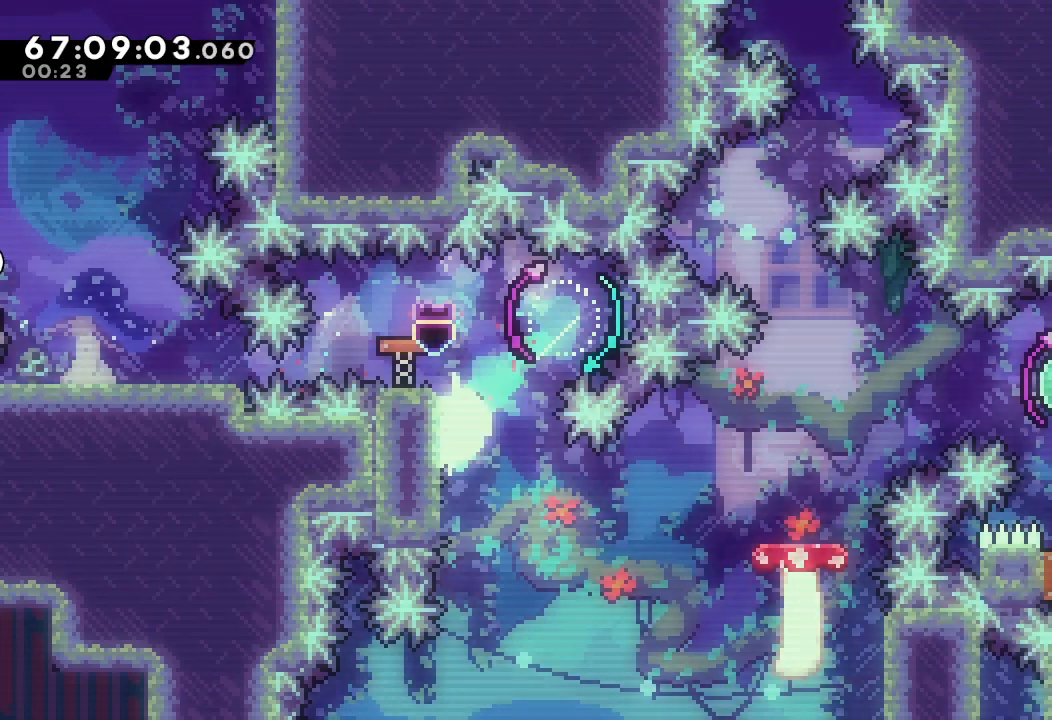
{"keys": ["a"], "events": [[233, "left", "up"]]}
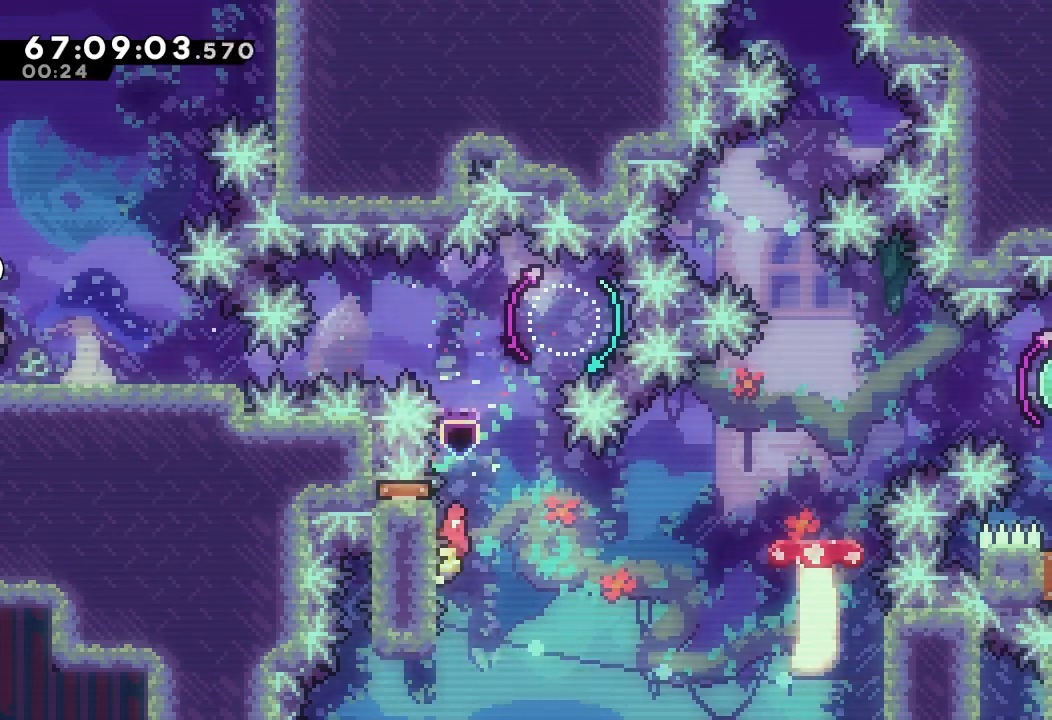
{"keys": ["right", "s", "up"], "events": [[67, "right", "down"], [167, "d", "down"], [300, "a", "up"], [300, "d", "up"], [400, "up", "down"], [433, "s", "down"]]}
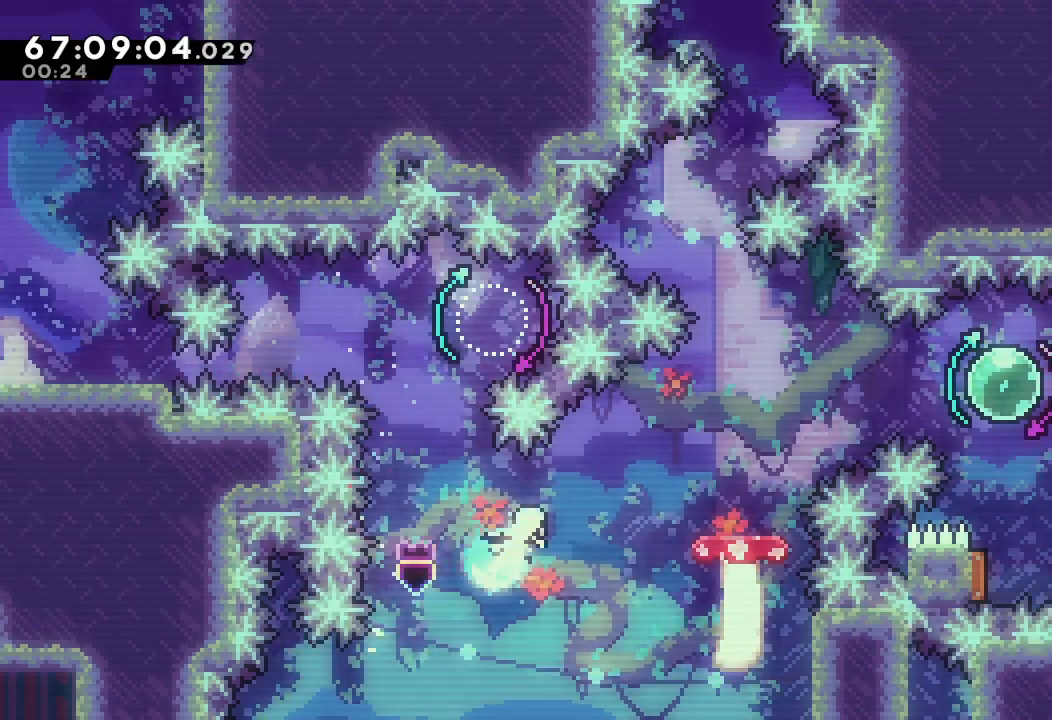
{"keys": [], "events": [[167, "s", "up"], [400, "right", "up"], [400, "up", "up"]]}
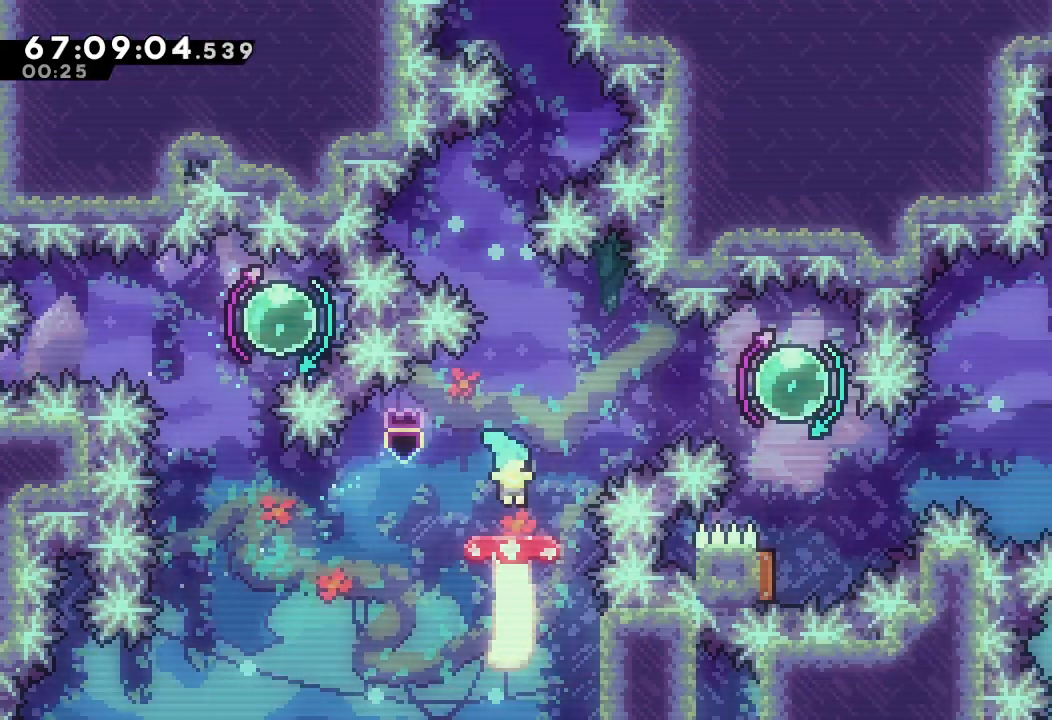
{"keys": ["right", "s"], "events": [[33, "d", "down"], [100, "right", "down"], [333, "d", "up"], [367, "s", "down"]]}
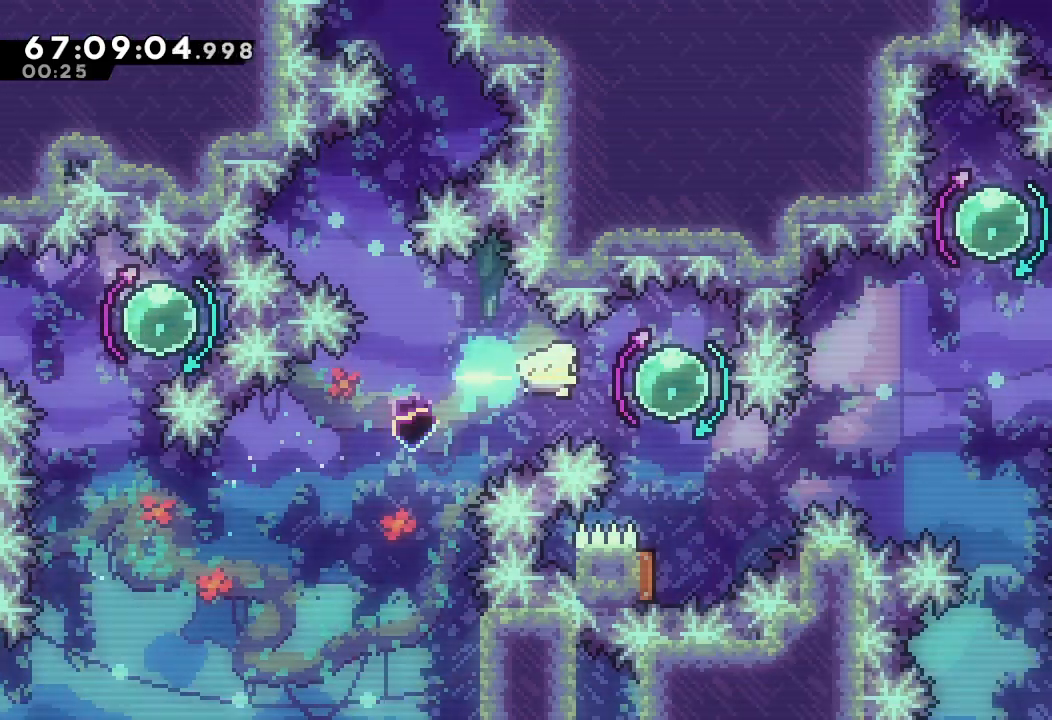
{"keys": ["right"], "events": [[67, "s", "up"], [100, "right", "up"], [100, "up", "down"], [167, "s", "down"], [300, "right", "down"], [300, "s", "up"], [333, "up", "up"]]}
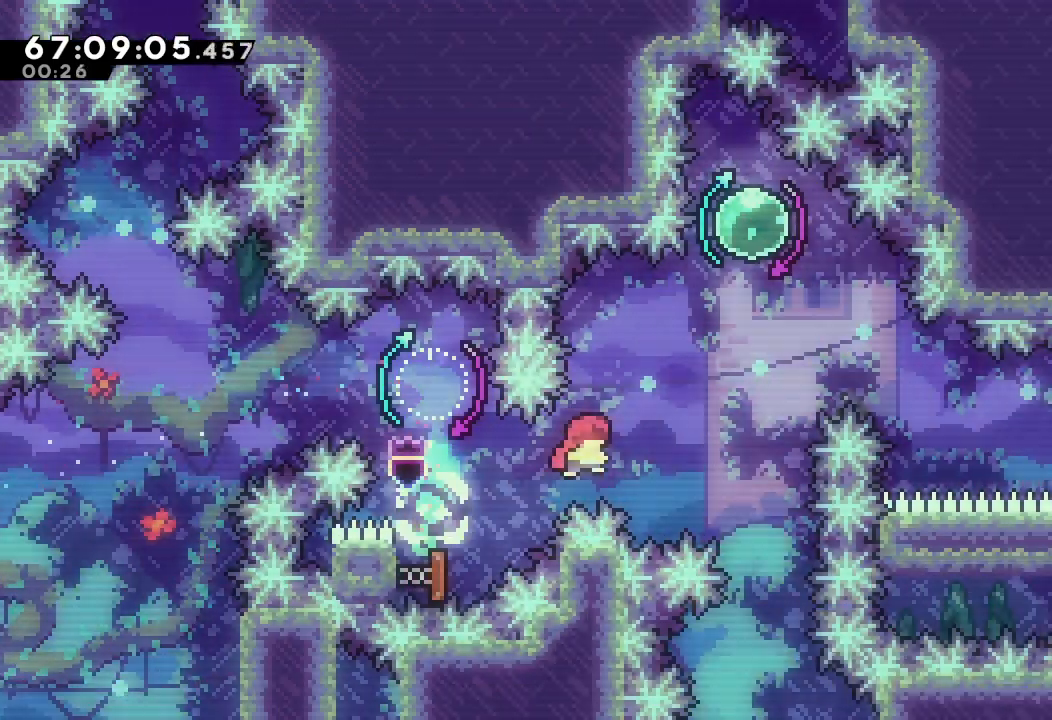
{"keys": ["left", "s", "up"], "events": [[267, "right", "up"], [267, "s", "down"], [267, "up", "down"], [467, "s", "up"], [467, "up", "up"], [500, "left", "down"], [500, "s", "down"], [500, "up", "down"]]}
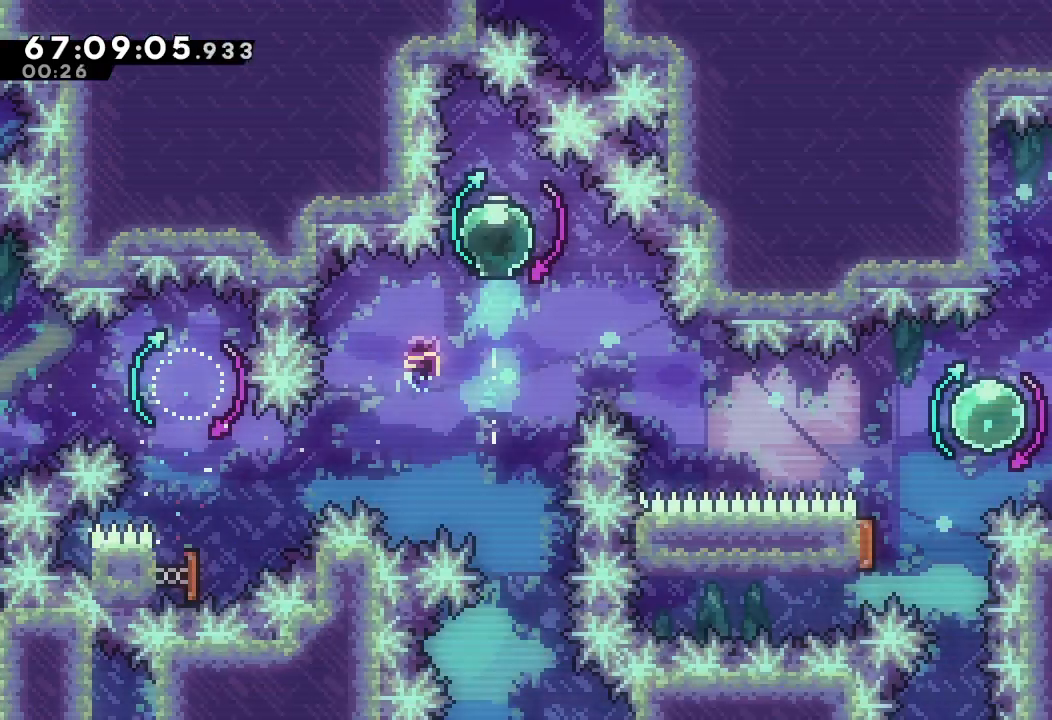
{"keys": ["right", "s"], "events": [[200, "left", "up"], [200, "right", "down"], [200, "s", "up"], [200, "up", "up"], [367, "s", "down"]]}
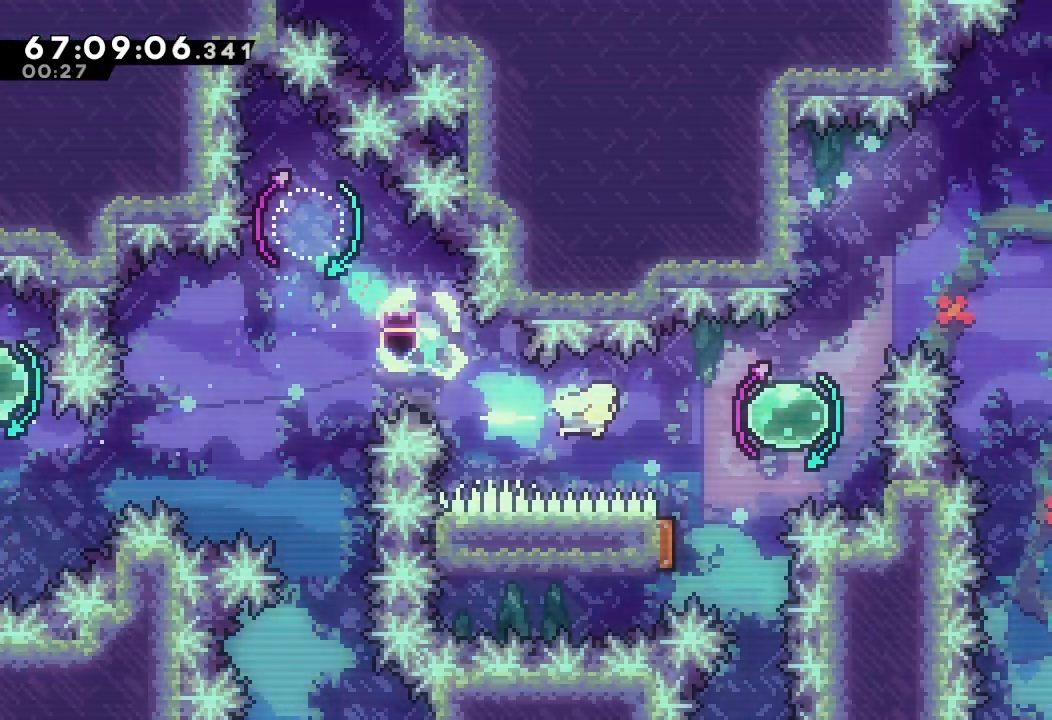
{"keys": ["right"], "events": [[167, "s", "up"], [233, "s", "down"], [233, "up", "down"], [433, "up", "up"], [500, "s", "up"]]}
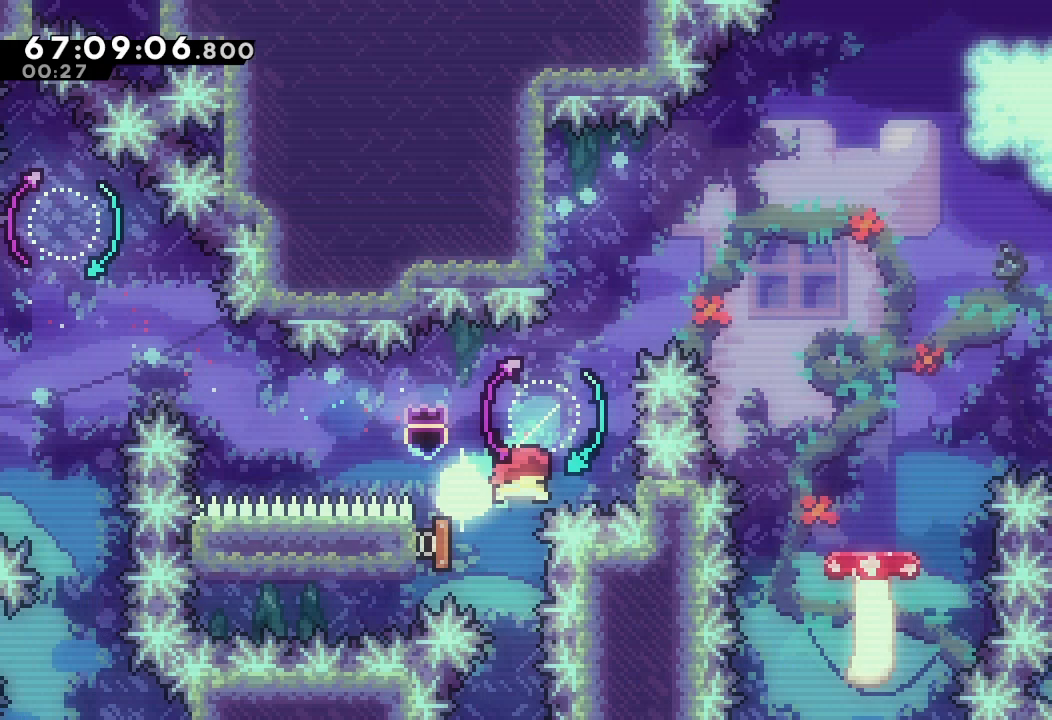
{"keys": ["right"], "events": [[133, "right", "up"], [133, "up", "down"], [167, "s", "down"], [367, "s", "up"], [367, "up", "up"], [400, "right", "down"]]}
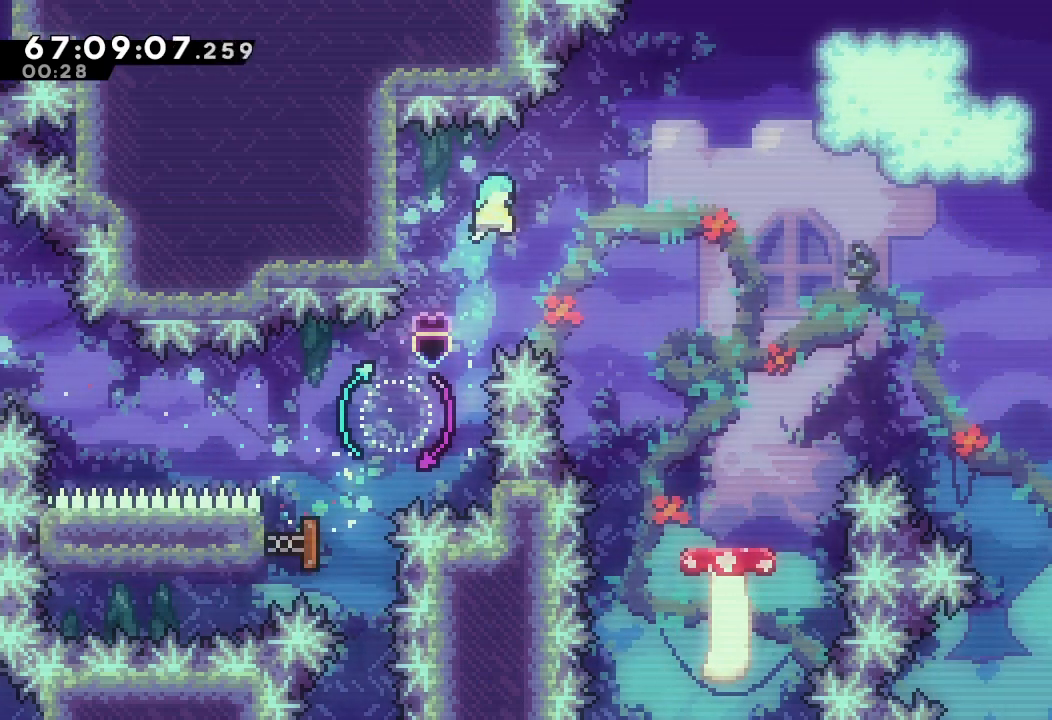
{"keys": ["right"], "events": []}
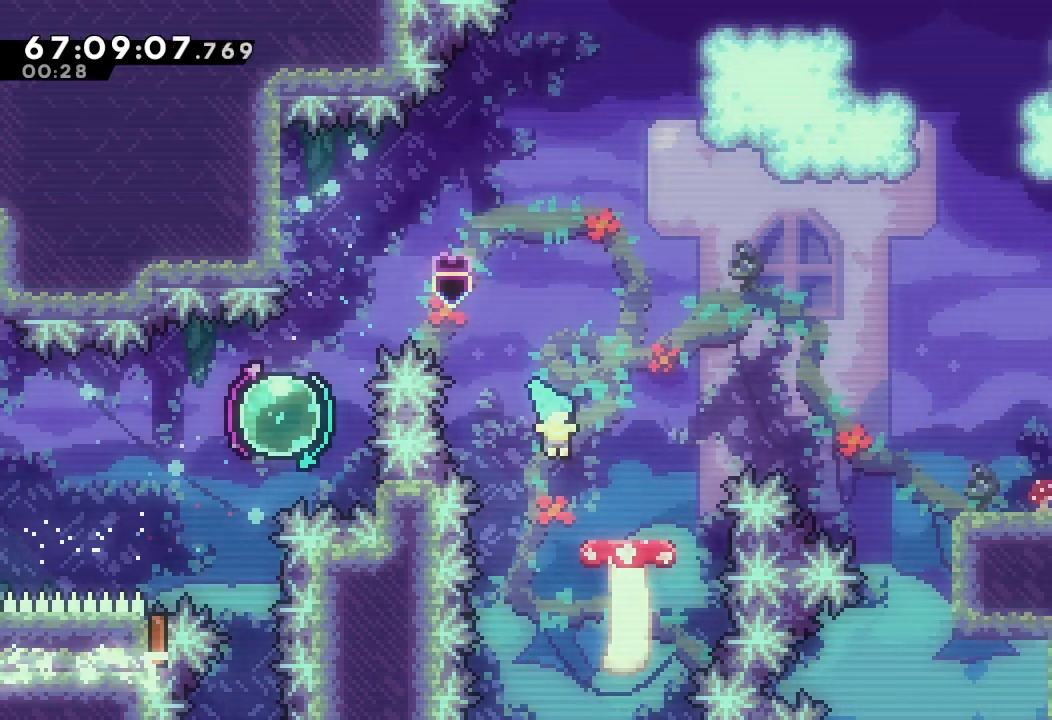
{"keys": ["right", "s"], "events": [[100, "d", "down"], [433, "d", "up"], [433, "s", "down"]]}
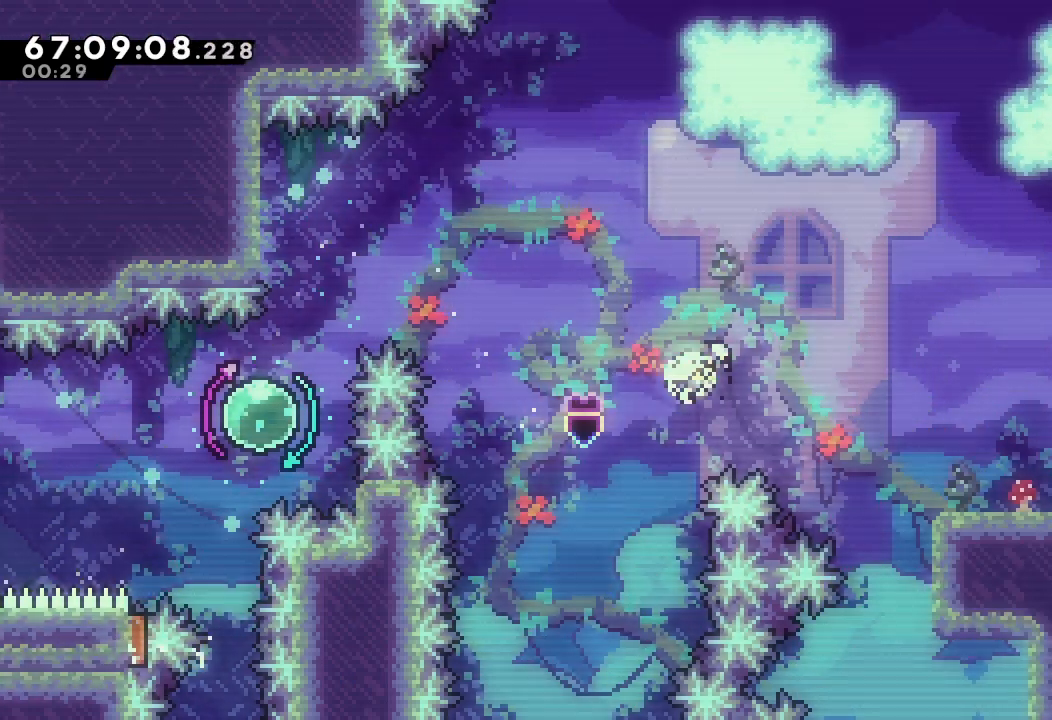
{"keys": ["down", "right", "s"], "events": [[367, "s", "up"], [467, "down", "down"], [500, "s", "down"]]}
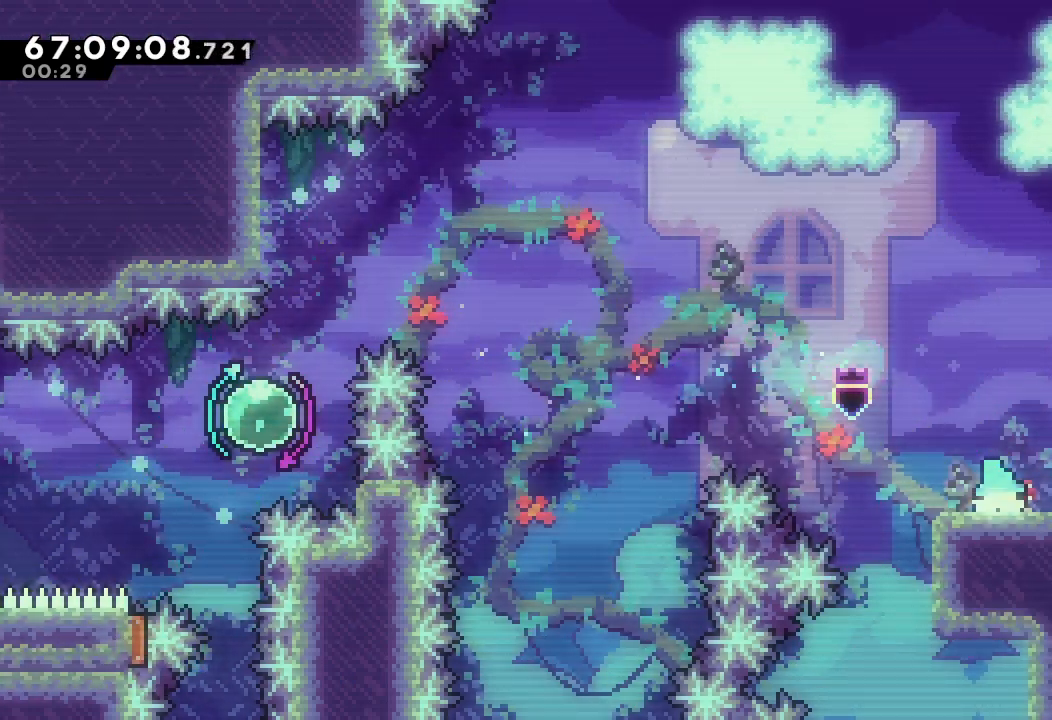
{"keys": ["d", "right", "s"], "events": [[33, "d", "down"], [500, "down", "up"]]}
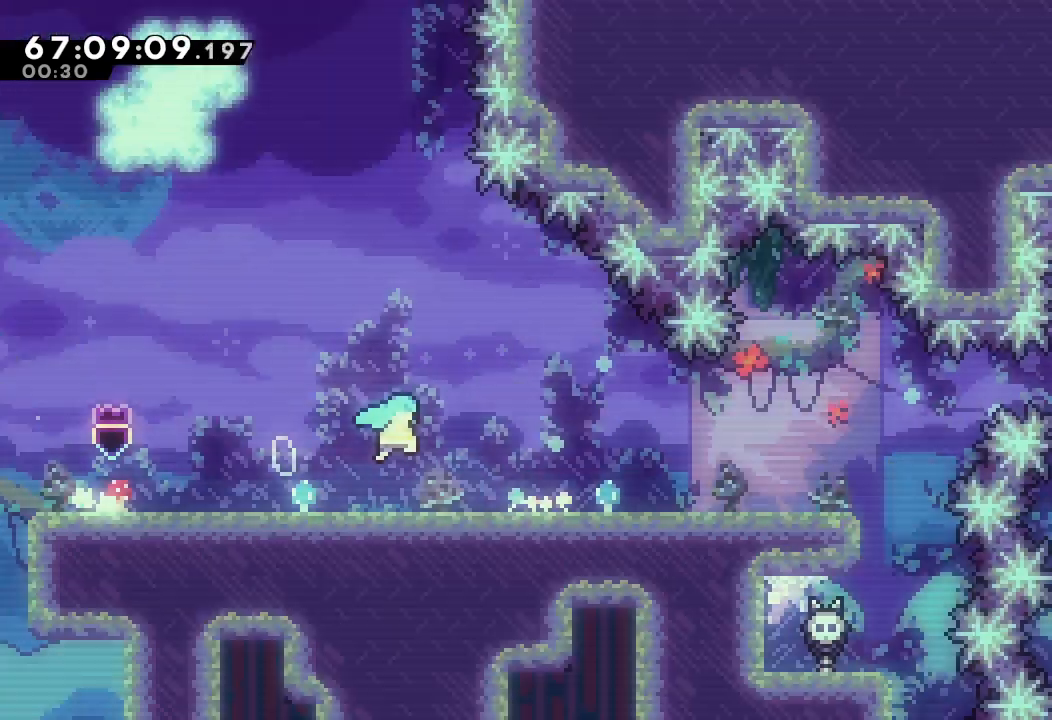
{"keys": ["d", "right", "s"], "events": []}
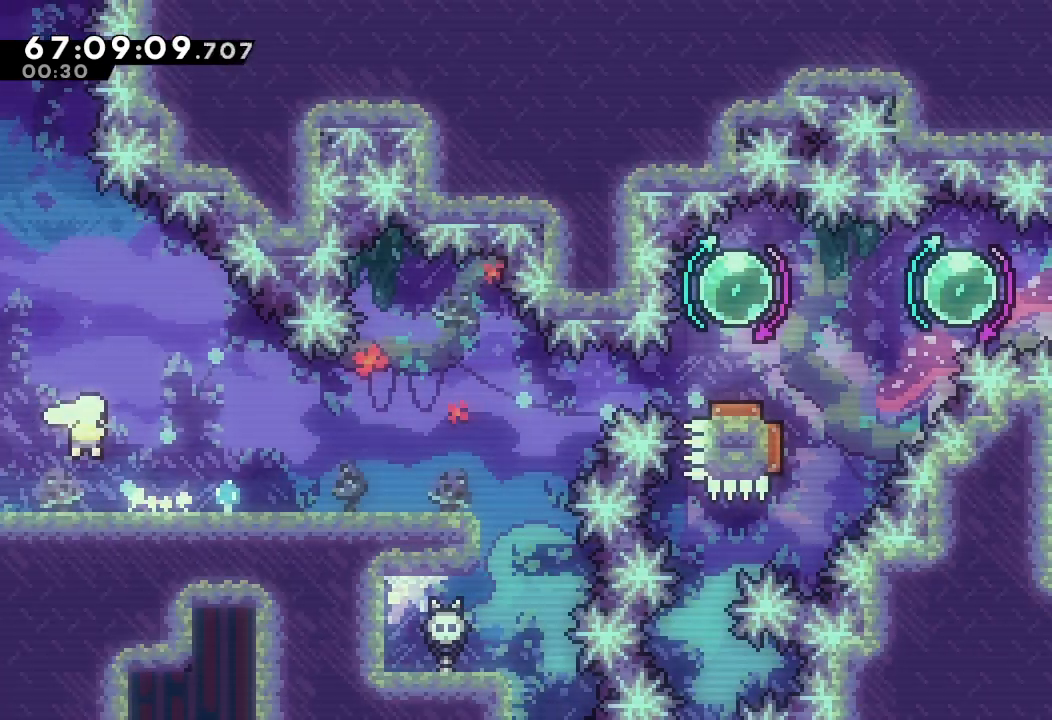
{"keys": ["d", "right"], "events": [[133, "s", "up"], [167, "d", "up"], [500, "d", "down"]]}
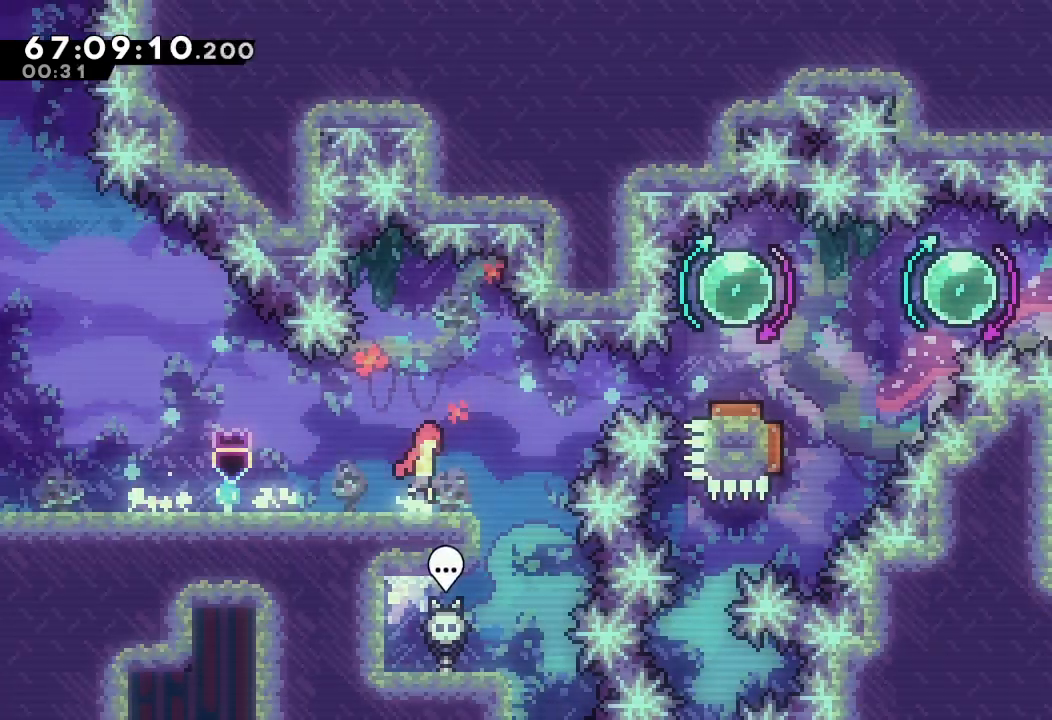
{"keys": ["right", "s"], "events": [[267, "d", "up"], [333, "s", "down"]]}
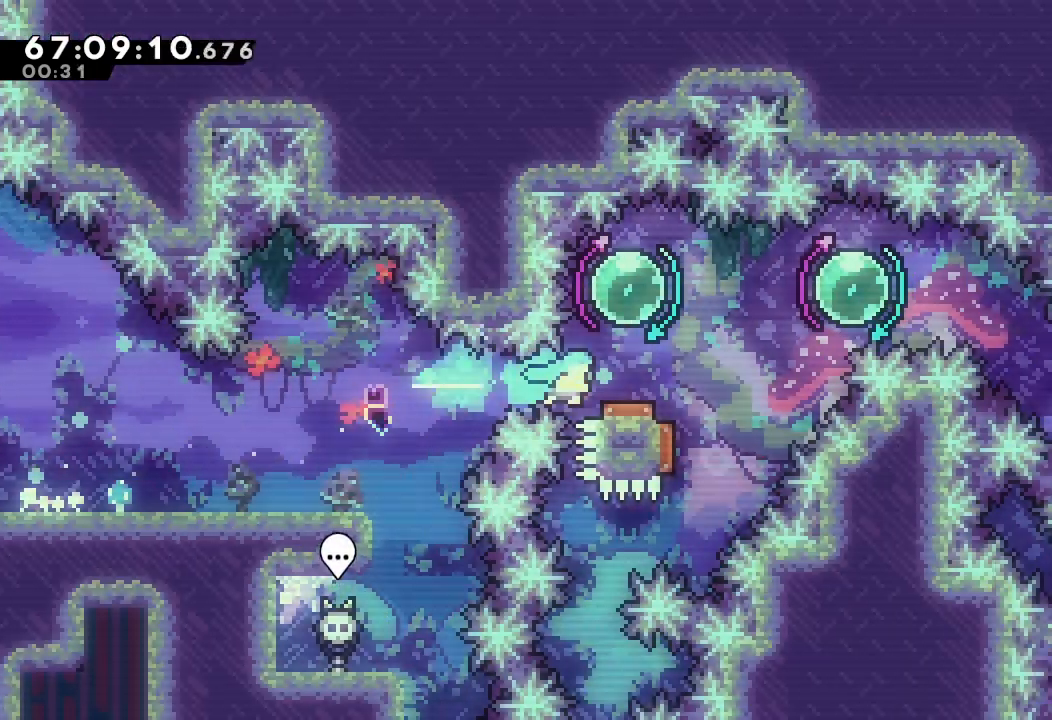
{"keys": ["right", "s", "up"], "events": [[67, "right", "up"], [67, "s", "up"], [100, "left", "down"], [167, "s", "down"], [300, "left", "up"], [333, "s", "up"], [433, "right", "down"], [433, "s", "down"], [433, "up", "down"]]}
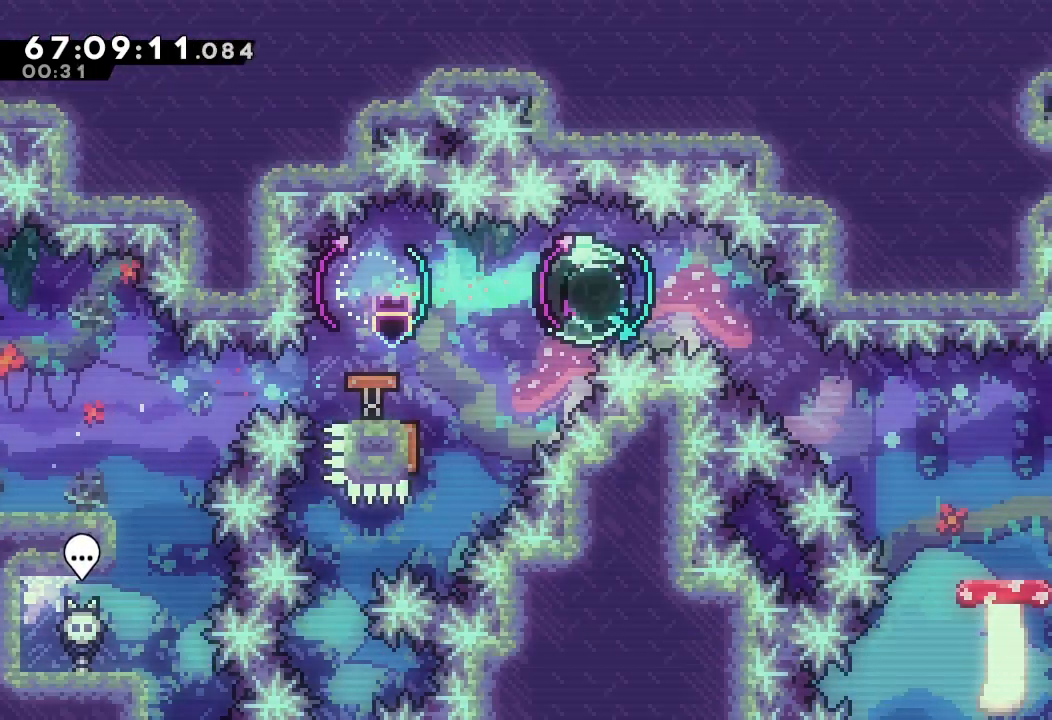
{"keys": ["right"], "events": [[133, "s", "up"], [133, "up", "up"]]}
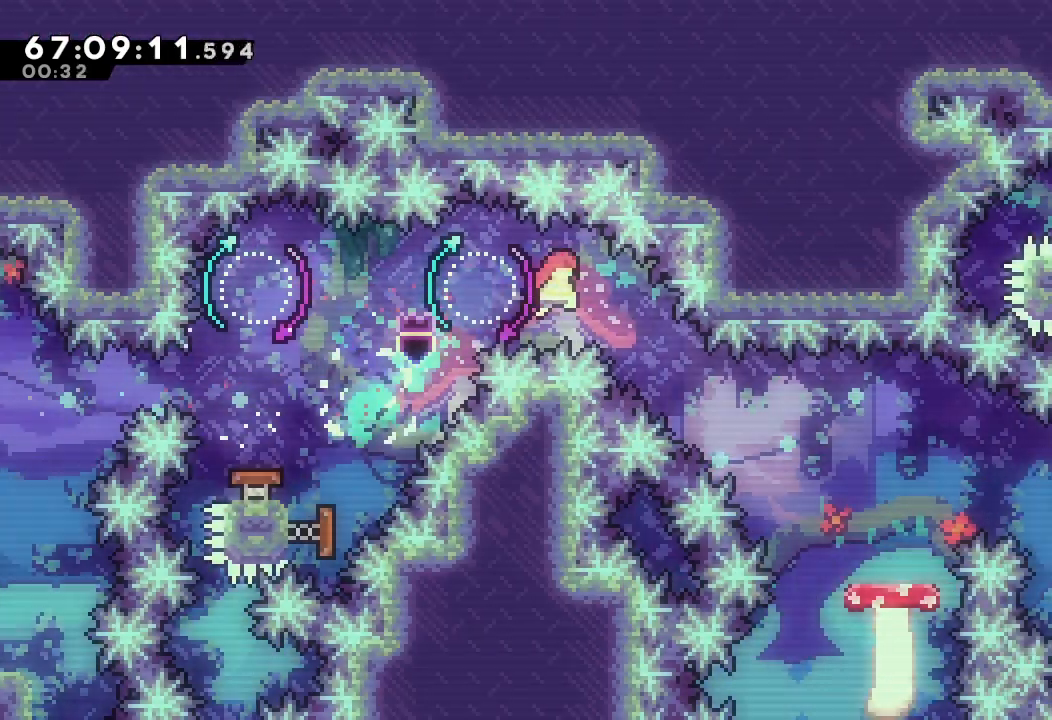
{"keys": ["right"], "events": [[100, "down", "down"], [100, "s", "down"], [333, "down", "up"], [333, "s", "up"]]}
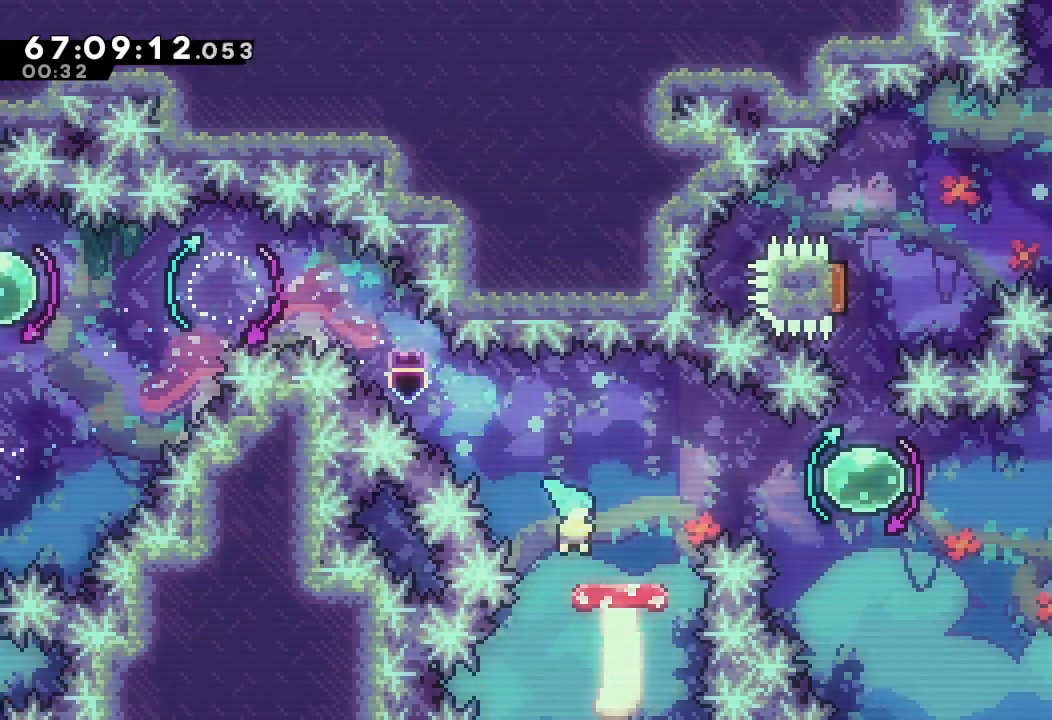
{"keys": ["d"], "events": [[67, "d", "down"], [100, "right", "up"]]}